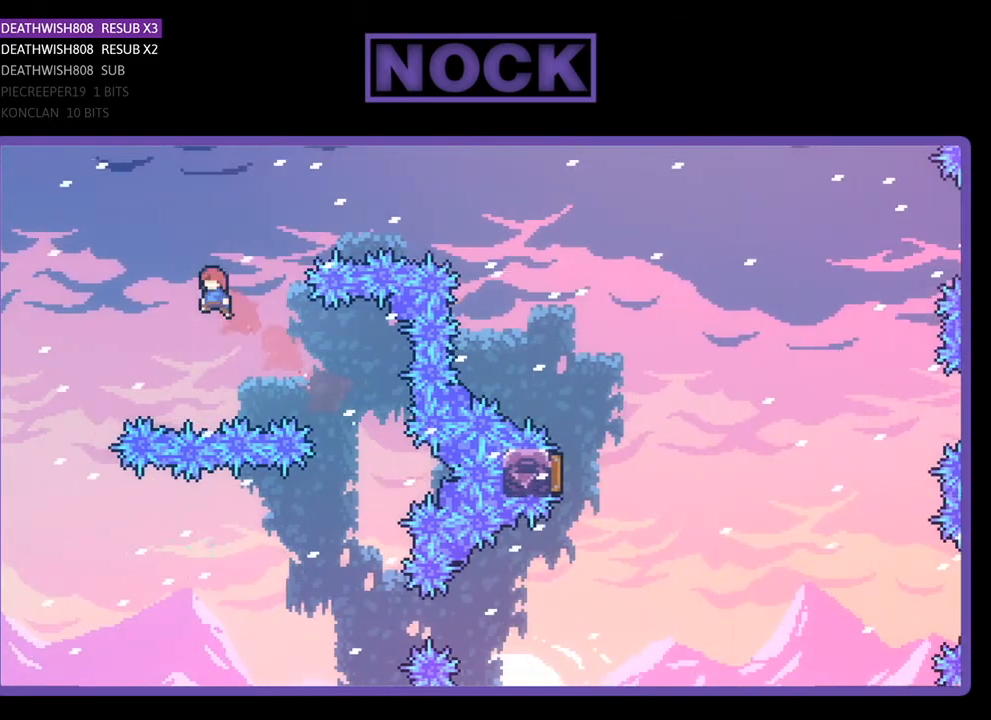
Gameplay with a controller (PlayStation layout); each line is a JSON object with the inputs held at the frame after it. "events" lists button and stick changes between this image and that frame as [ms after this image, input, new state], when the widget could be followed in between. Not read: left_stick.
{"buttons": ["CIRCLE", "R2", "DPAD_UP", "DPAD_RIGHT"], "right_stick": "center", "events": [[67, "DPAD_RIGHT", "down"], [133, "CIRCLE", "down"]]}
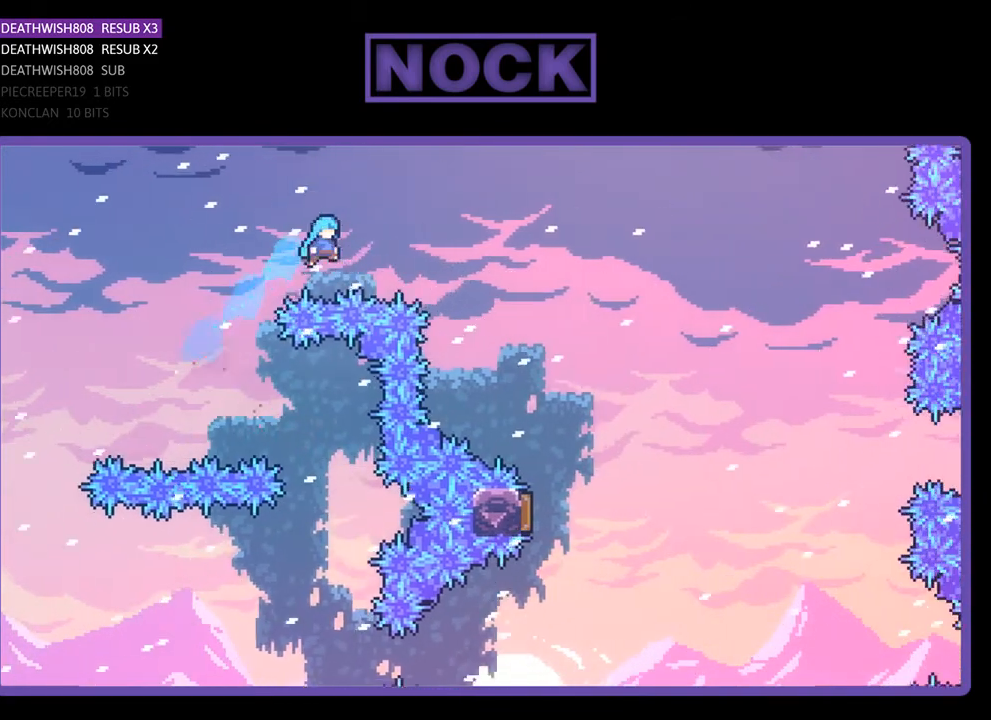
{"buttons": ["CIRCLE", "R2", "DPAD_UP", "DPAD_RIGHT"], "right_stick": "center", "events": [[33, "DPAD_UP", "up"], [500, "DPAD_UP", "down"]]}
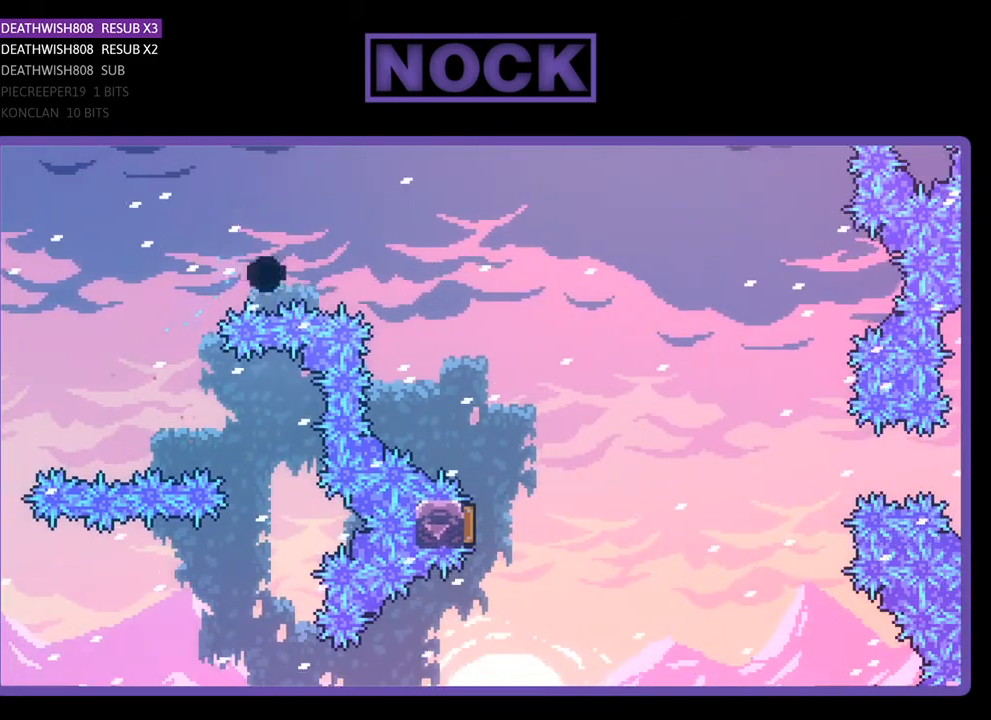
{"buttons": [], "right_stick": "center", "events": [[33, "R2", "up"], [67, "DPAD_UP", "up"], [100, "CIRCLE", "up"], [100, "DPAD_RIGHT", "up"]]}
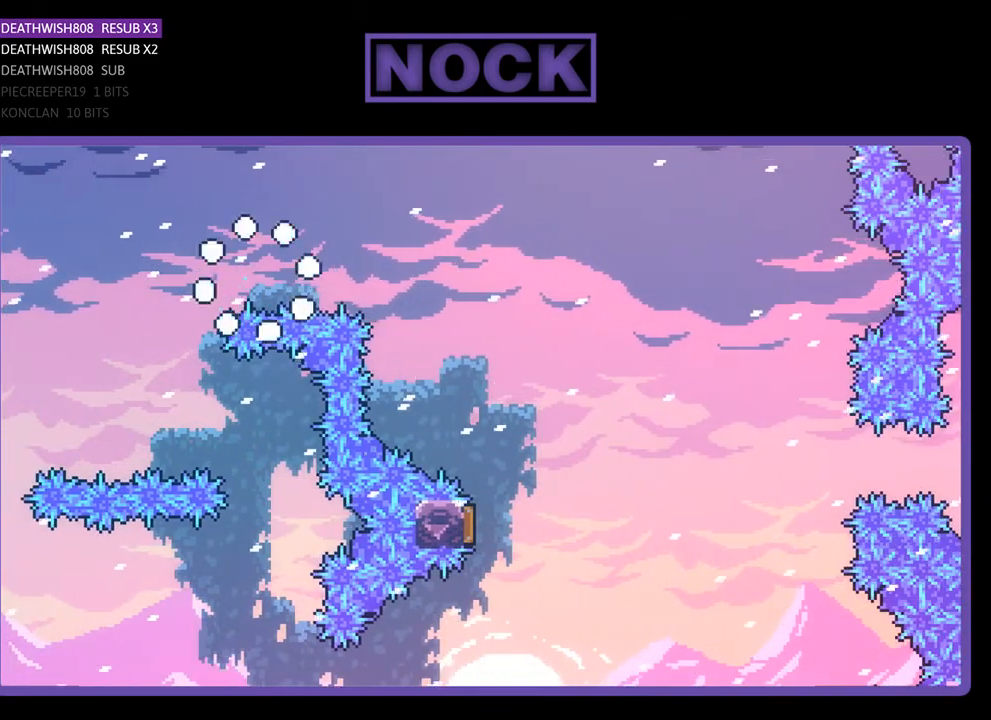
{"buttons": [], "right_stick": "center", "events": []}
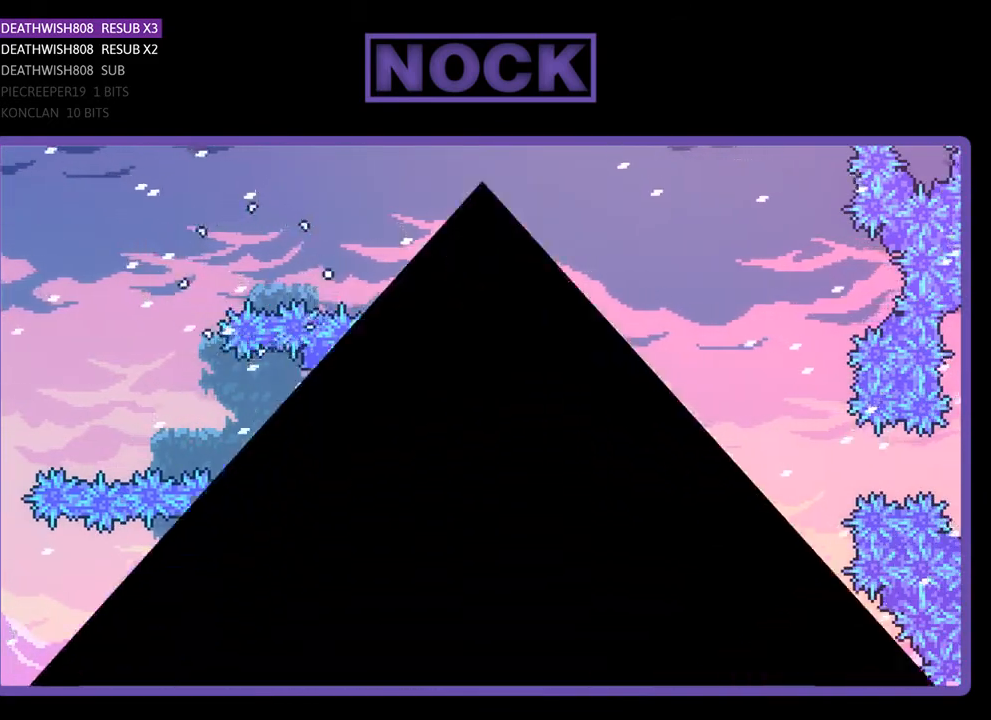
{"buttons": [], "right_stick": "center", "events": []}
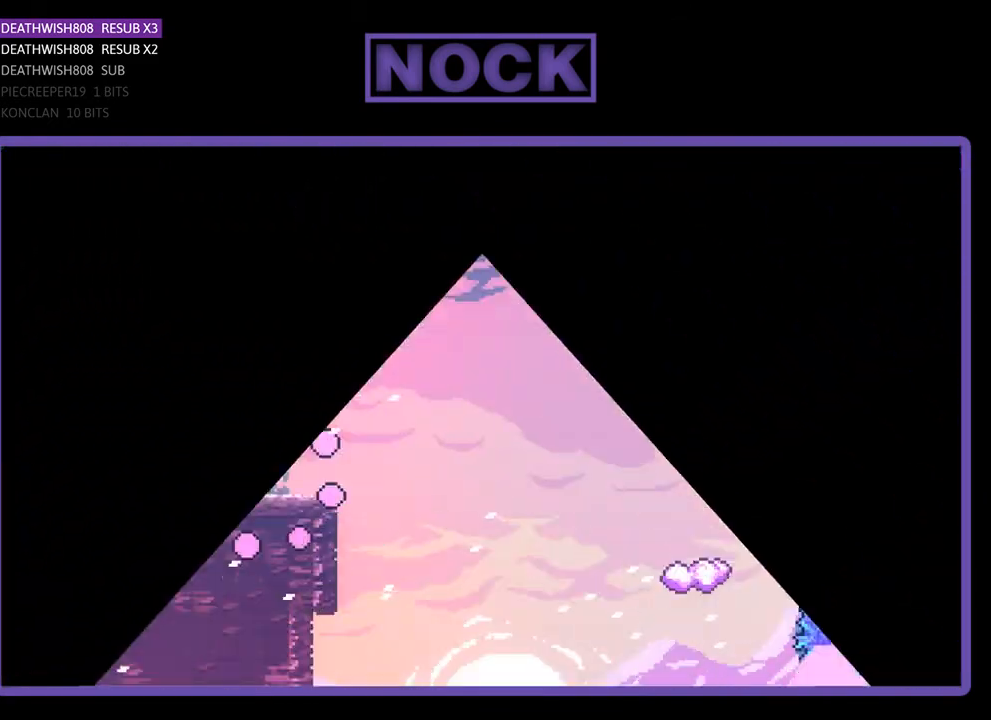
{"buttons": [], "right_stick": "center", "events": []}
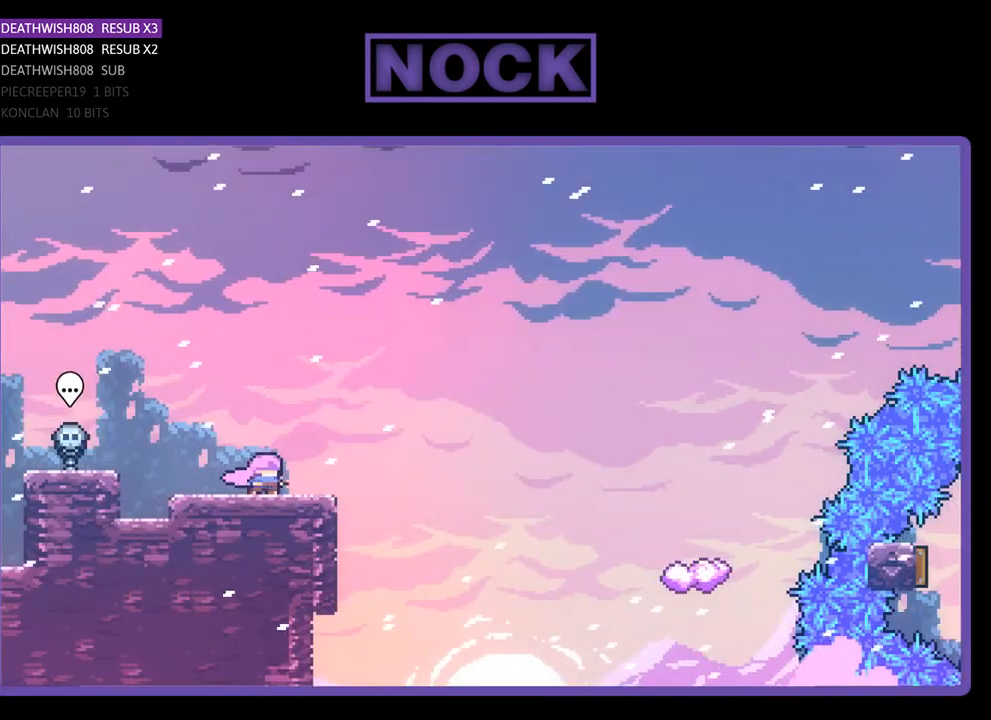
{"buttons": [], "right_stick": "center", "events": []}
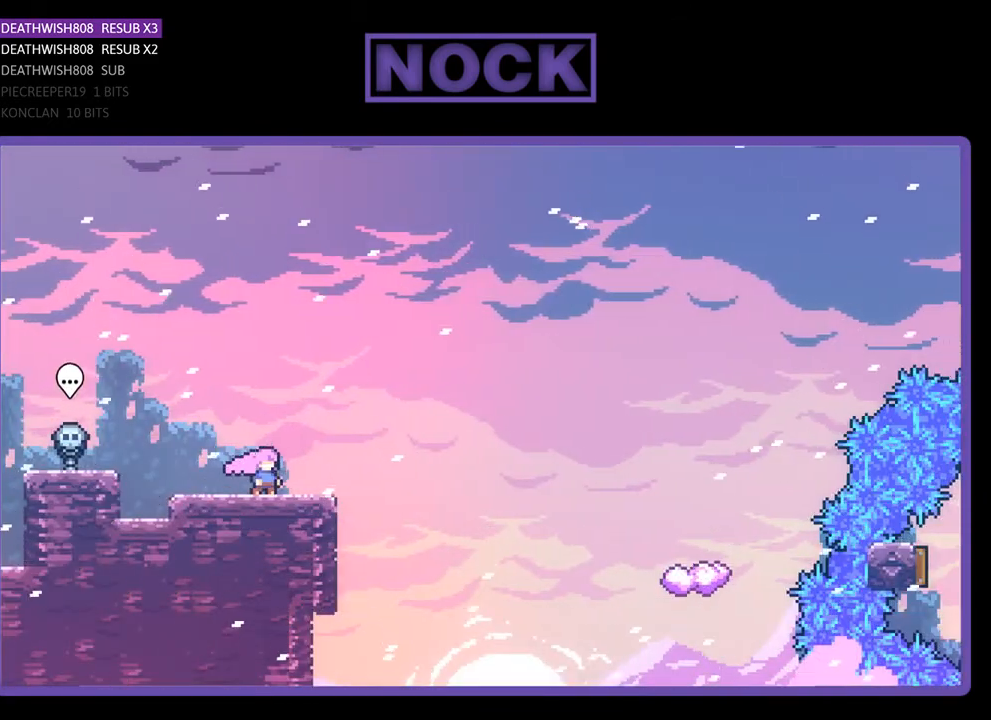
{"buttons": [], "right_stick": "center", "events": []}
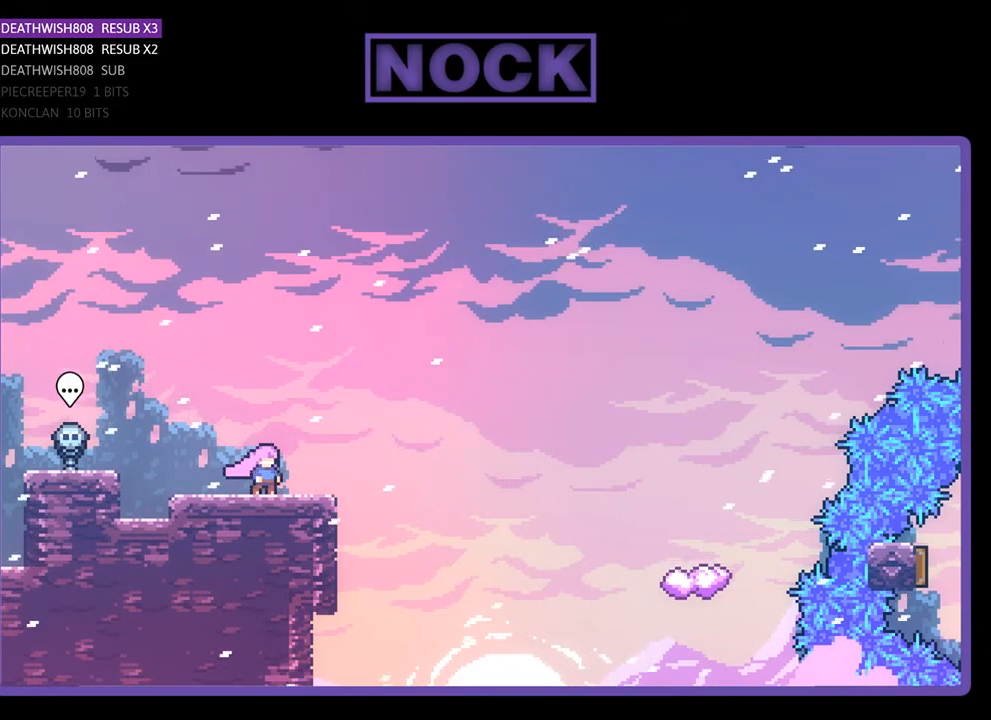
{"buttons": [], "right_stick": "center", "events": []}
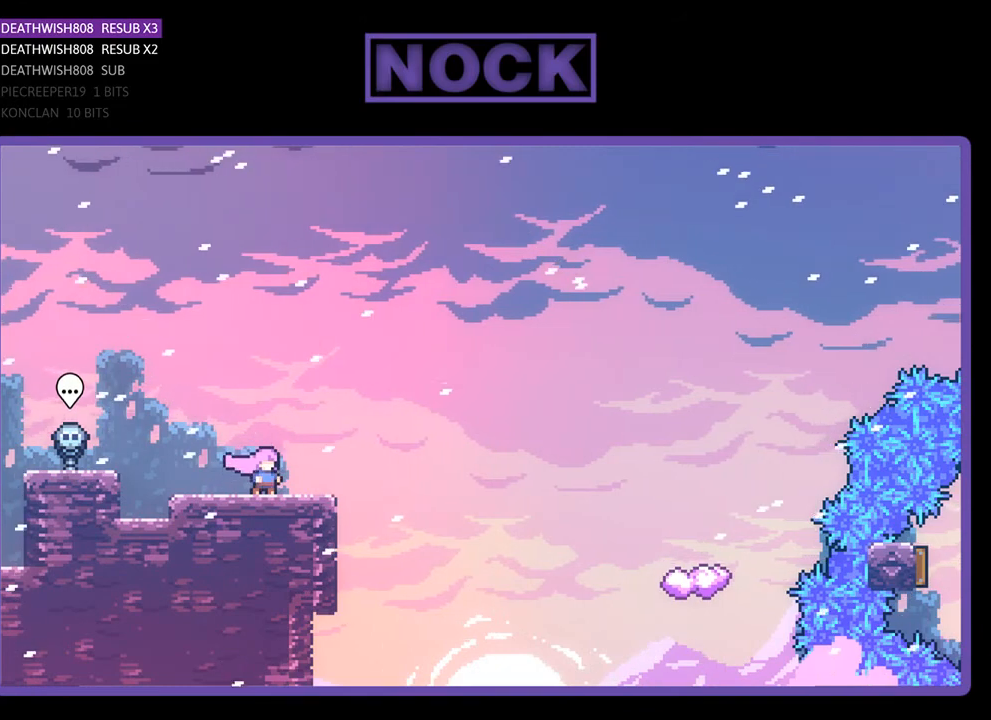
{"buttons": ["R2"], "right_stick": "center", "events": [[100, "R2", "down"]]}
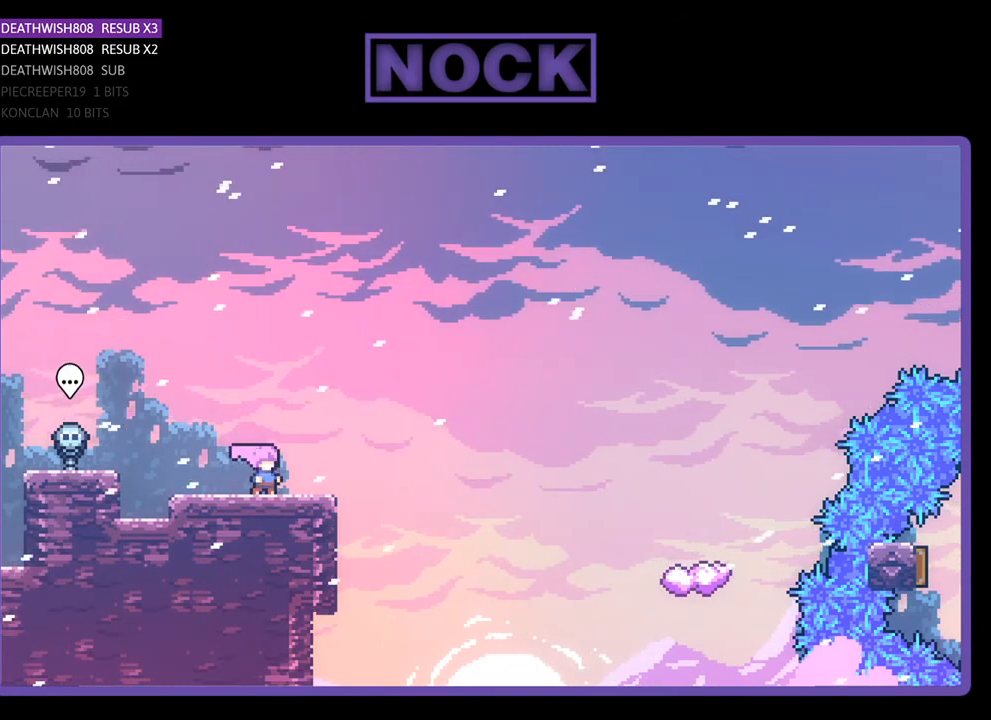
{"buttons": [], "right_stick": "center", "events": [[67, "R2", "up"]]}
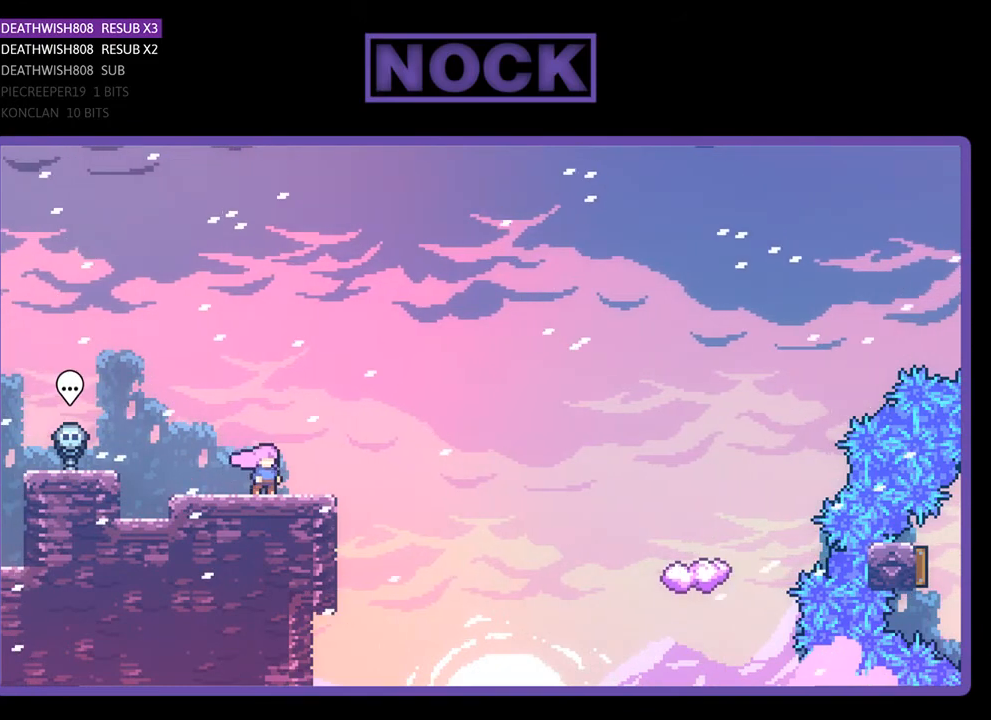
{"buttons": ["CROSS", "R2", "DPAD_RIGHT"], "right_stick": "center", "events": [[33, "R2", "down"], [167, "DPAD_RIGHT", "down"], [367, "CROSS", "down"]]}
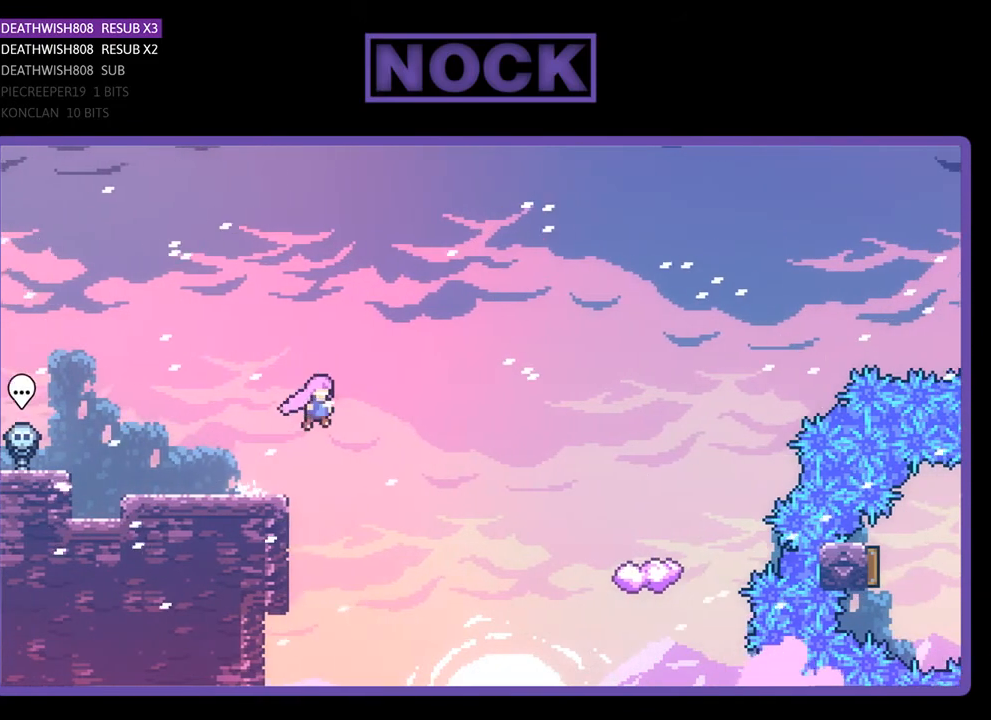
{"buttons": ["CIRCLE", "R2", "DPAD_UP", "DPAD_RIGHT"], "right_stick": "center", "events": [[33, "CROSS", "up"], [67, "DPAD_UP", "down"], [500, "CIRCLE", "down"]]}
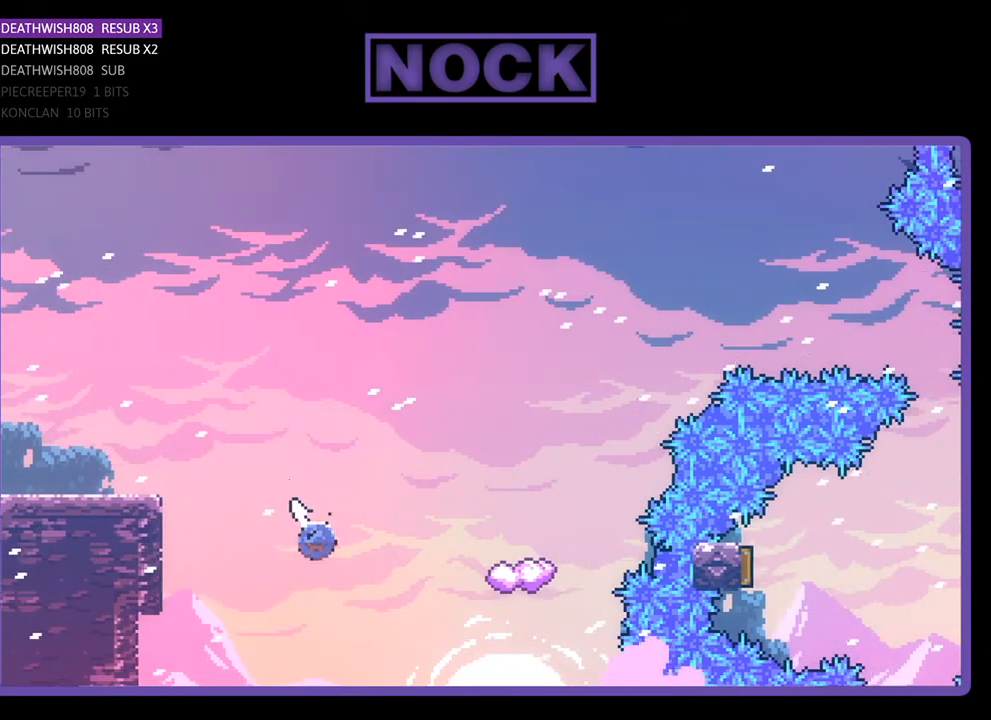
{"buttons": ["CIRCLE", "R2", "DPAD_RIGHT"], "right_stick": "center", "events": [[233, "DPAD_UP", "up"]]}
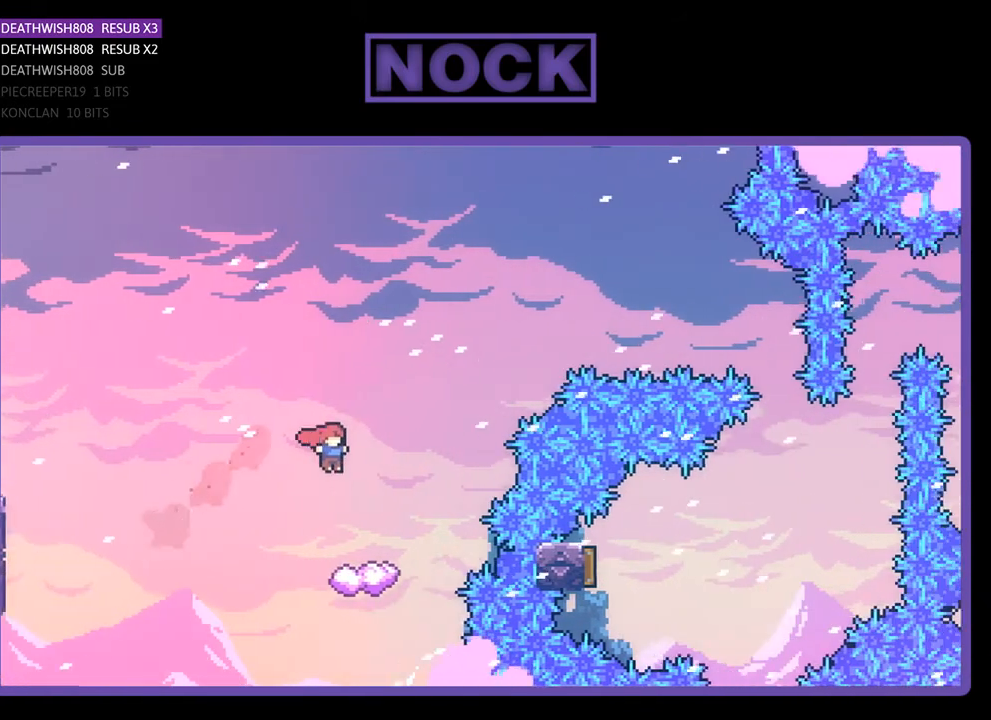
{"buttons": ["R2"], "right_stick": "center", "events": [[33, "CIRCLE", "up"], [133, "DPAD_RIGHT", "up"]]}
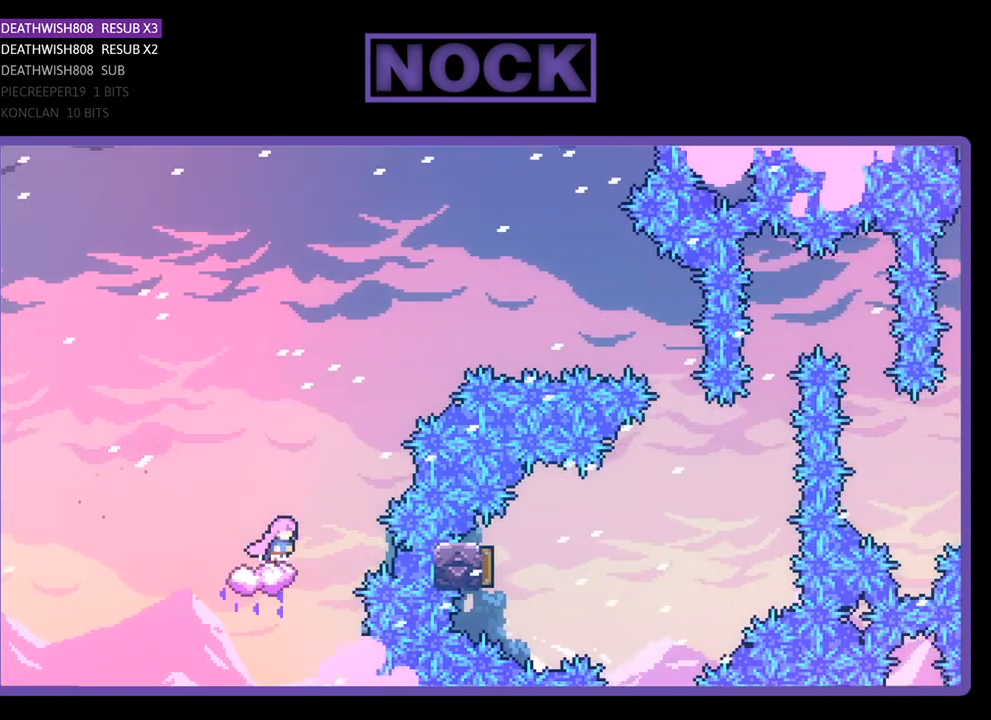
{"buttons": ["CROSS", "R2", "DPAD_RIGHT"], "right_stick": "center", "events": [[33, "DPAD_RIGHT", "down"], [100, "CROSS", "down"]]}
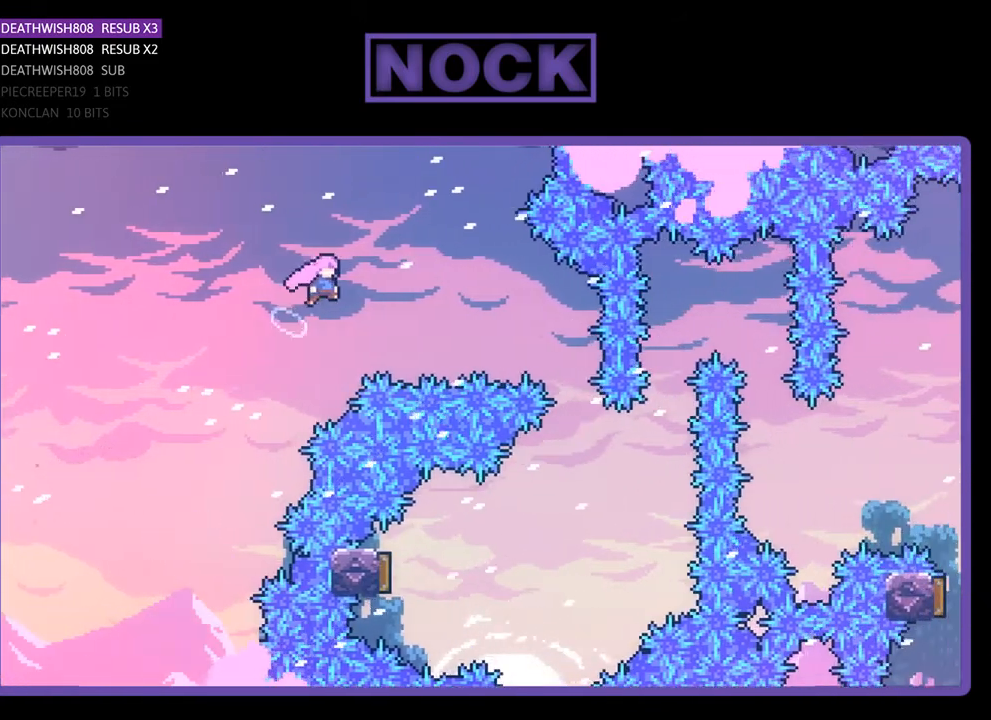
{"buttons": ["R2", "DPAD_RIGHT"], "right_stick": "center", "events": [[33, "CROSS", "up"], [133, "CIRCLE", "down"], [367, "CIRCLE", "up"]]}
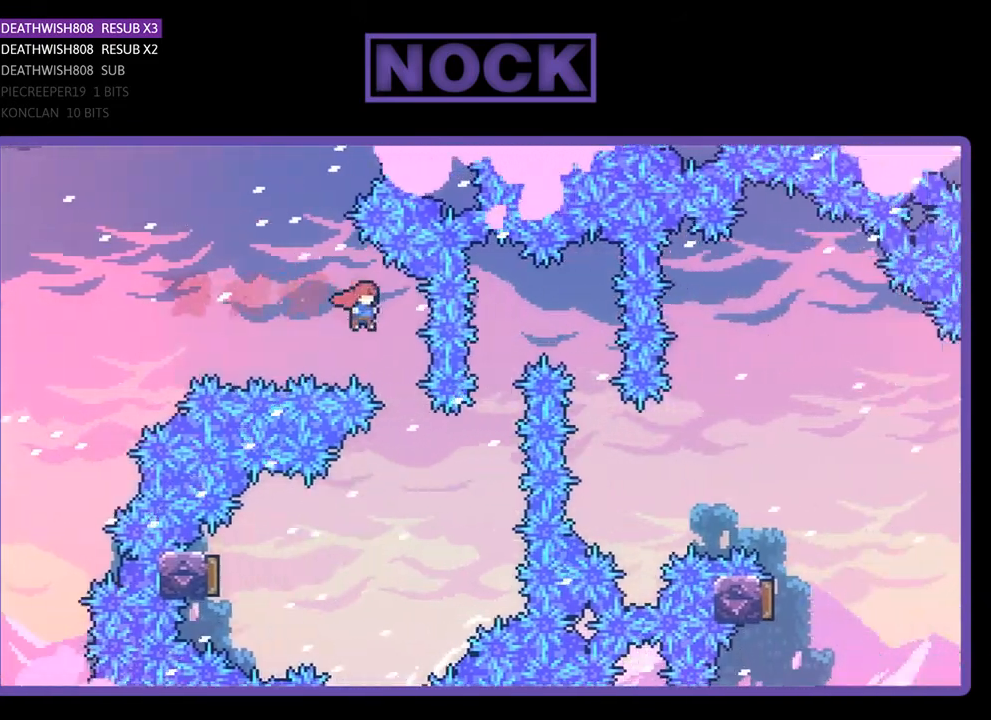
{"buttons": ["R2", "DPAD_LEFT"], "right_stick": "center", "events": [[67, "DPAD_RIGHT", "up"], [200, "DPAD_LEFT", "down"]]}
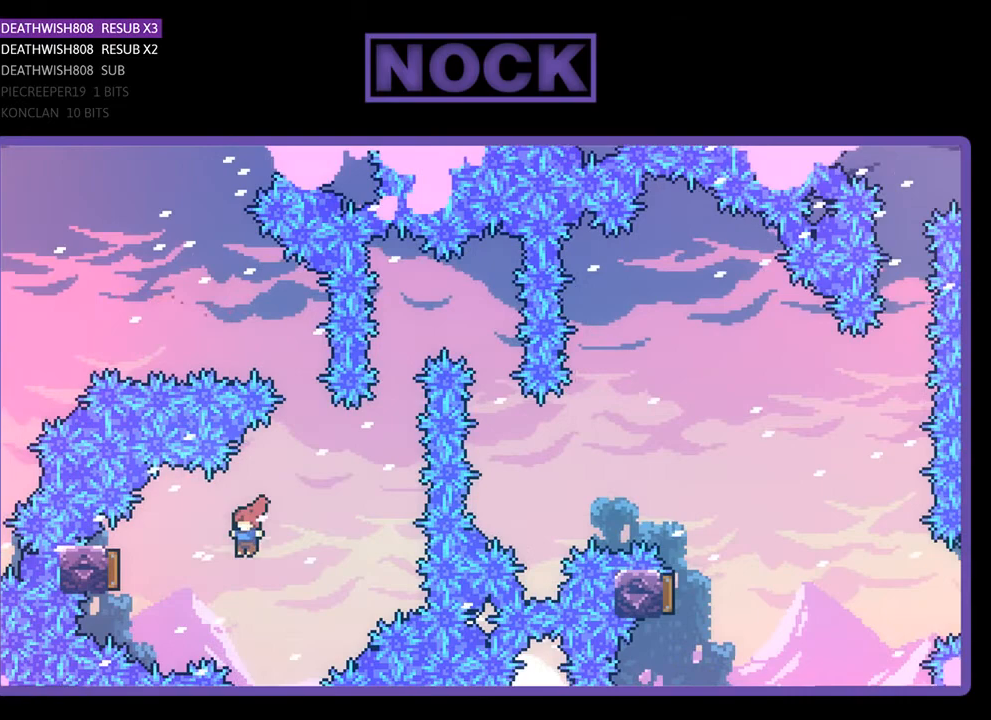
{"buttons": ["R2", "DPAD_RIGHT"], "right_stick": "center", "events": [[33, "CIRCLE", "down"], [267, "CIRCLE", "up"], [267, "DPAD_LEFT", "up"], [500, "DPAD_RIGHT", "down"]]}
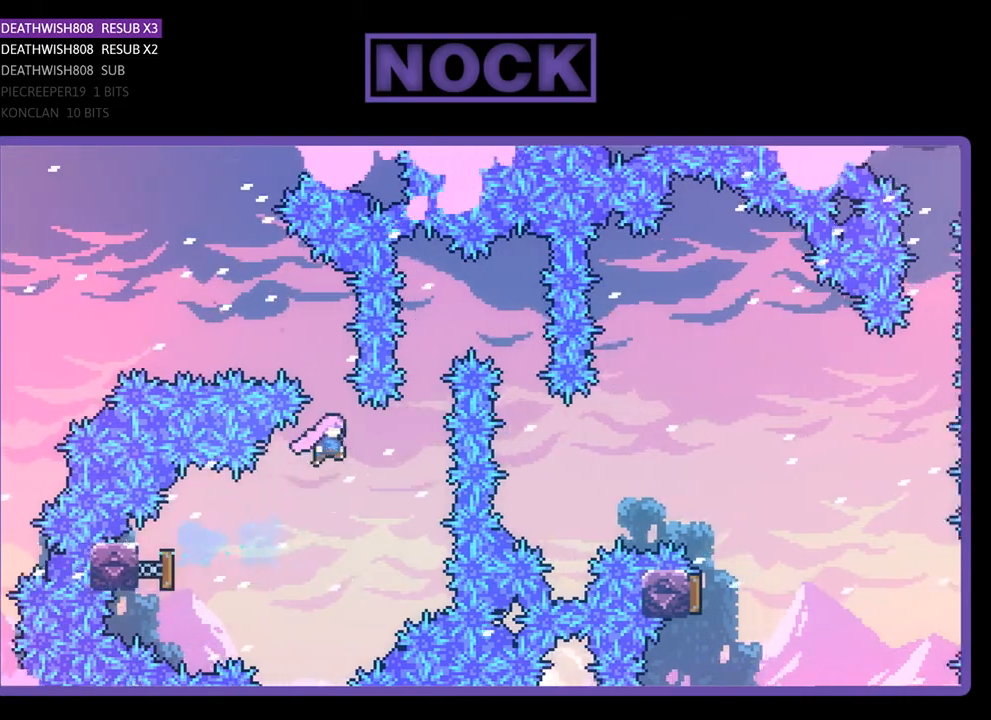
{"buttons": ["R2", "DPAD_UP", "DPAD_RIGHT"], "right_stick": "center", "events": [[200, "DPAD_UP", "down"], [267, "CIRCLE", "down"], [267, "DPAD_RIGHT", "up"], [500, "CIRCLE", "up"], [500, "DPAD_RIGHT", "down"]]}
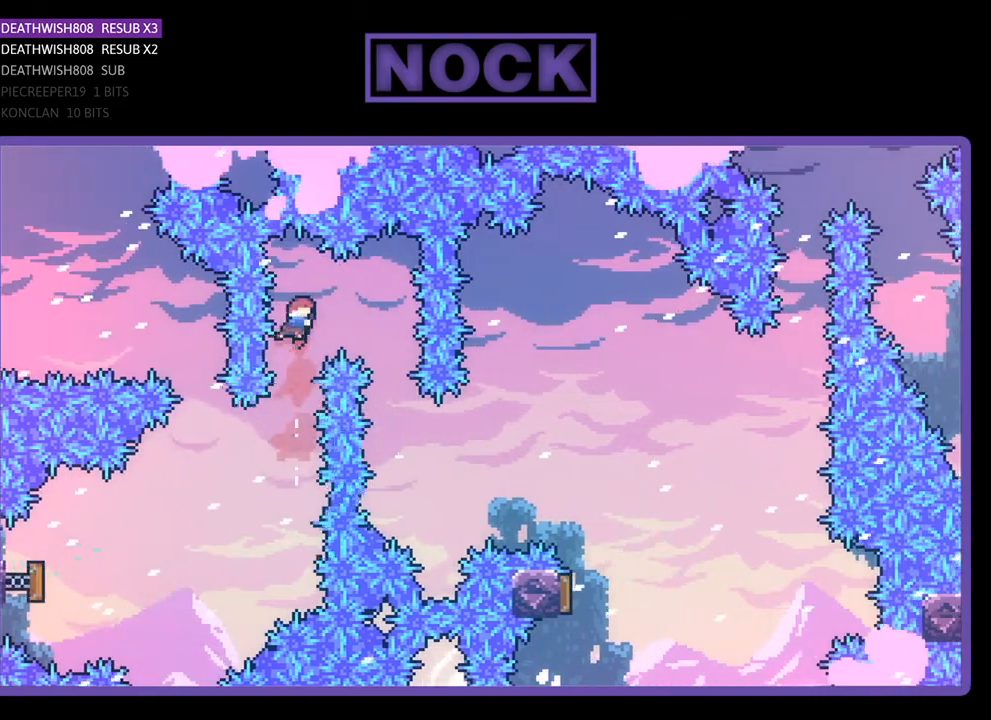
{"buttons": ["R2", "DPAD_UP", "DPAD_RIGHT"], "right_stick": "center", "events": [[200, "DPAD_UP", "up"], [433, "DPAD_RIGHT", "up"], [500, "DPAD_RIGHT", "down"], [500, "DPAD_UP", "down"]]}
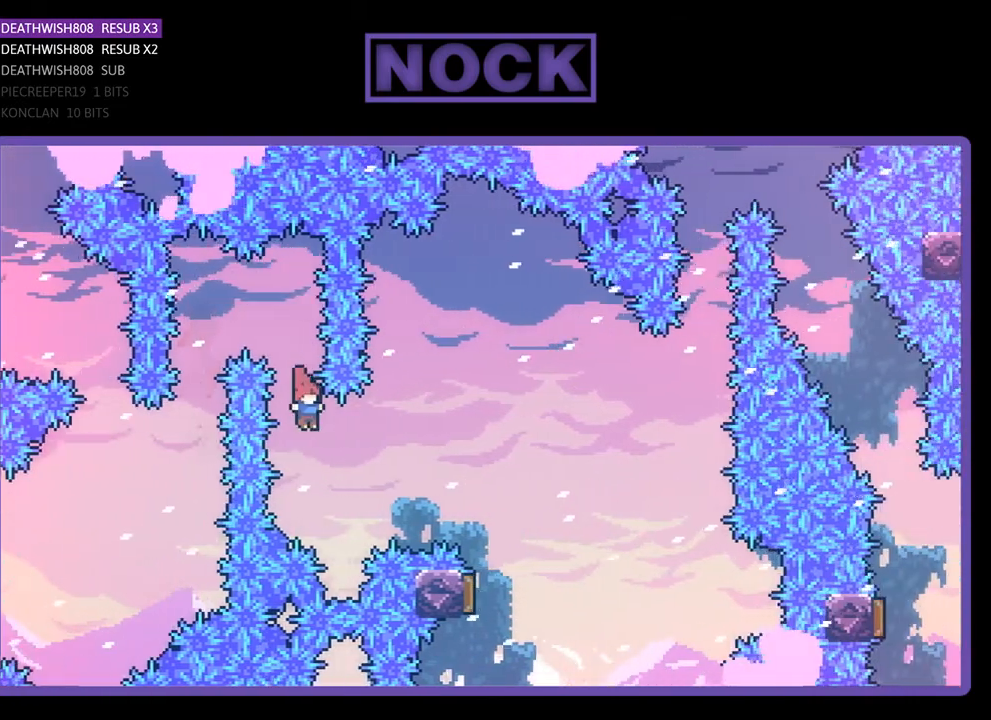
{"buttons": ["R2", "DPAD_UP", "DPAD_RIGHT"], "right_stick": "center", "events": [[167, "CIRCLE", "down"], [400, "CIRCLE", "up"]]}
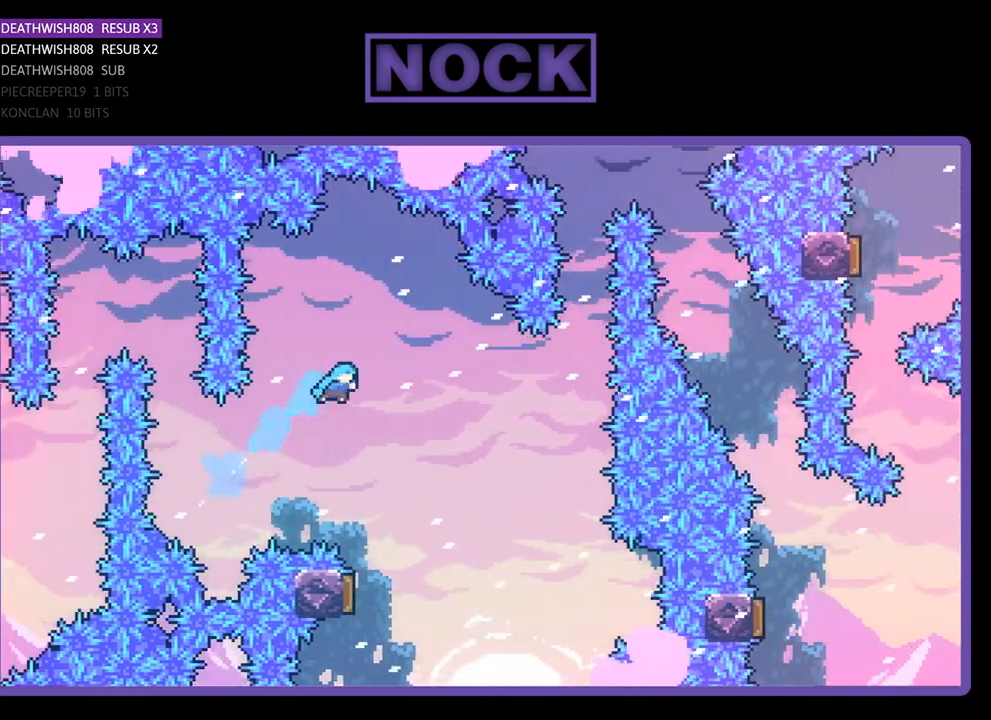
{"buttons": ["R2"], "right_stick": "center", "events": [[100, "DPAD_RIGHT", "up"], [100, "DPAD_UP", "up"]]}
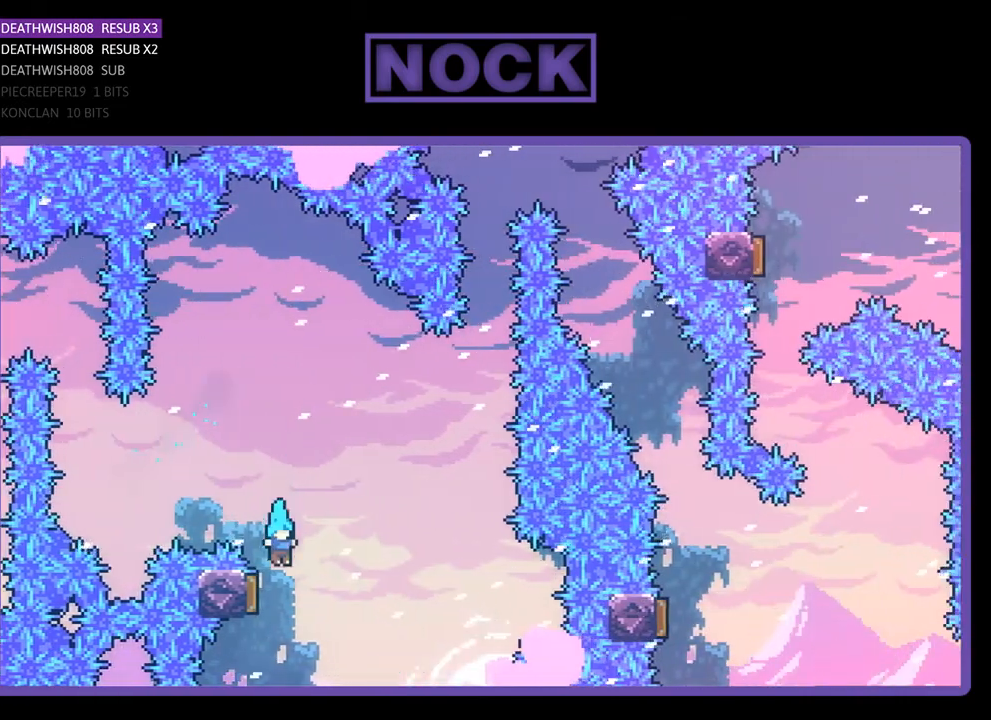
{"buttons": ["CIRCLE", "R2", "DPAD_UP"], "right_stick": "center", "events": [[67, "DPAD_LEFT", "down"], [300, "DPAD_LEFT", "up"], [467, "DPAD_UP", "down"], [500, "CIRCLE", "down"]]}
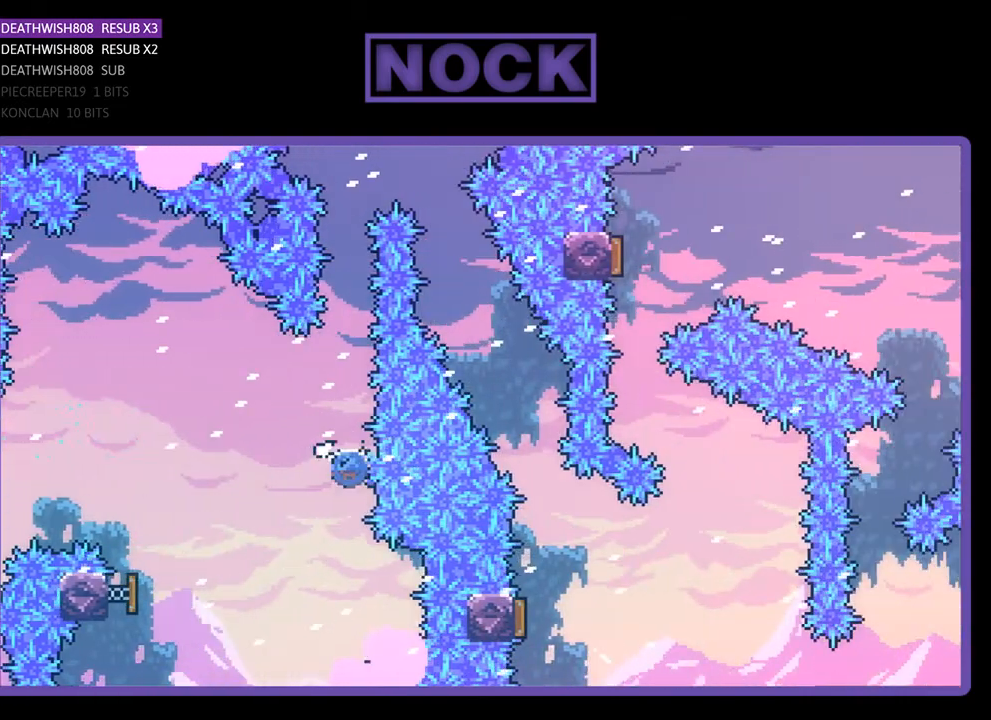
{"buttons": ["CIRCLE", "R2", "DPAD_UP"], "right_stick": "center", "events": [[267, "CIRCLE", "up"], [400, "CIRCLE", "down"]]}
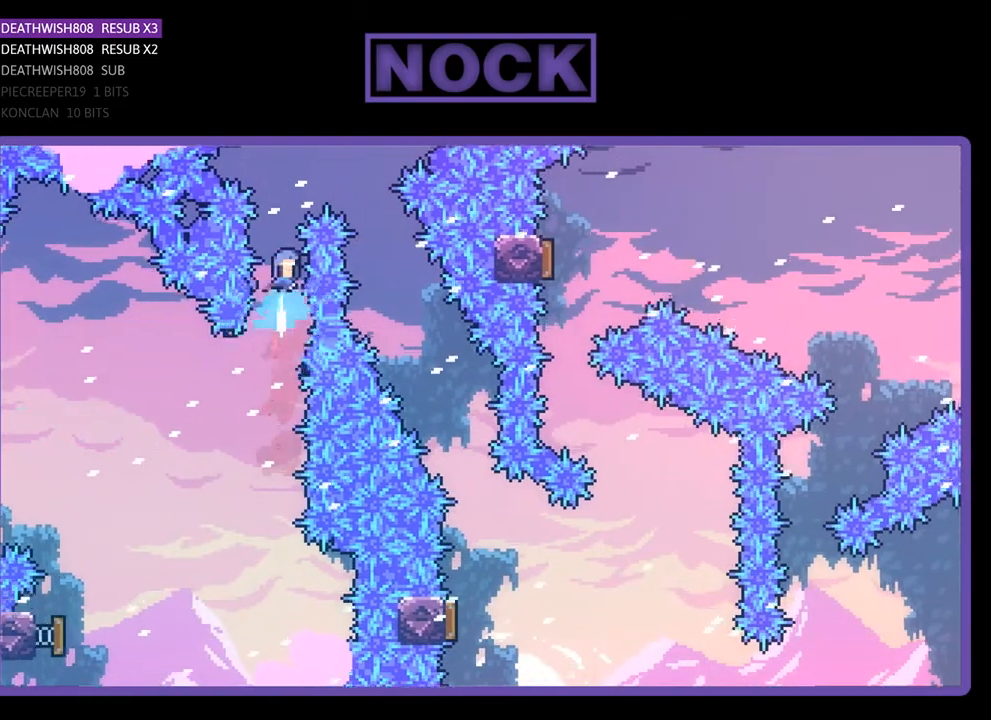
{"buttons": ["R2", "DPAD_RIGHT"], "right_stick": "center", "events": [[67, "DPAD_RIGHT", "down"], [200, "CIRCLE", "up"], [233, "DPAD_UP", "up"]]}
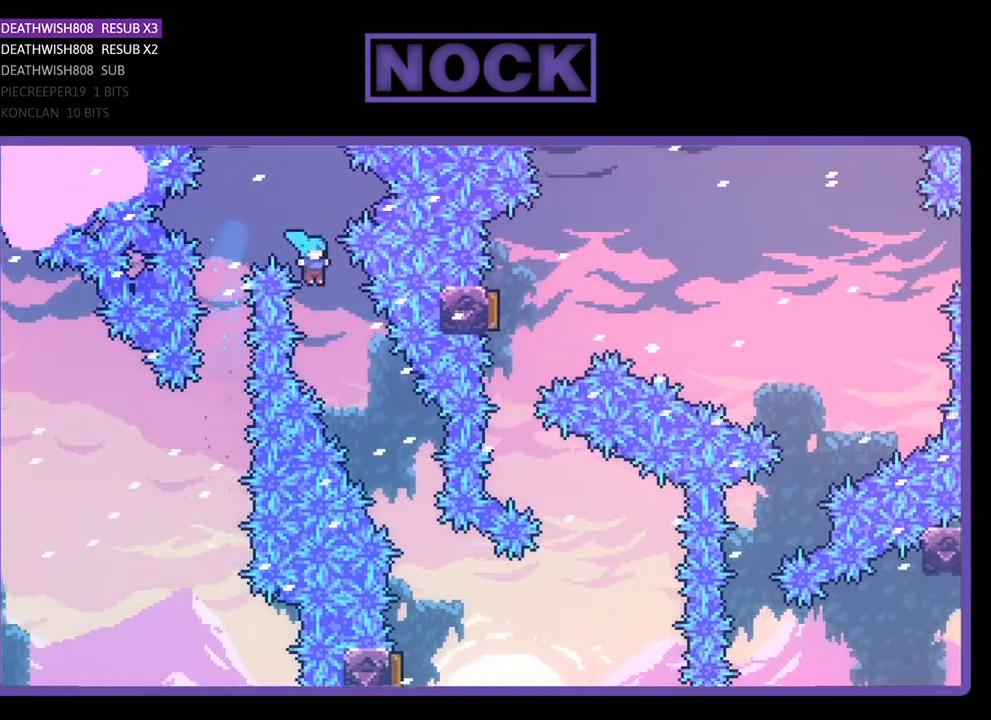
{"buttons": ["R2", "DPAD_RIGHT"], "right_stick": "center", "events": [[133, "DPAD_RIGHT", "up"], [300, "DPAD_RIGHT", "down"]]}
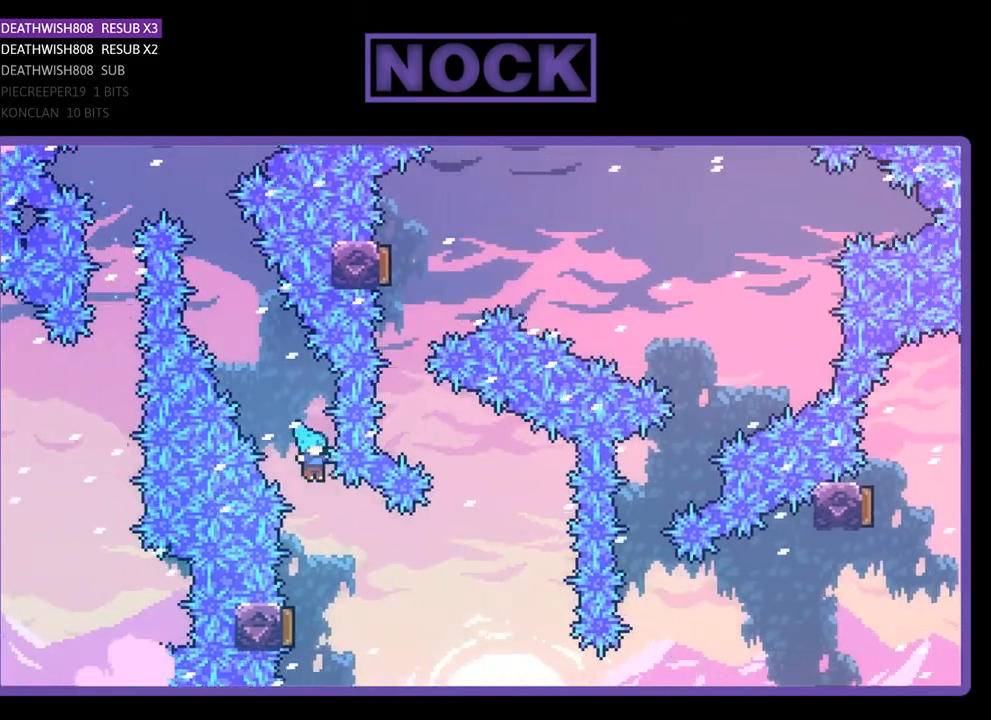
{"buttons": ["R2", "DPAD_LEFT"], "right_stick": "center", "events": [[33, "DPAD_RIGHT", "up"], [267, "DPAD_LEFT", "down"]]}
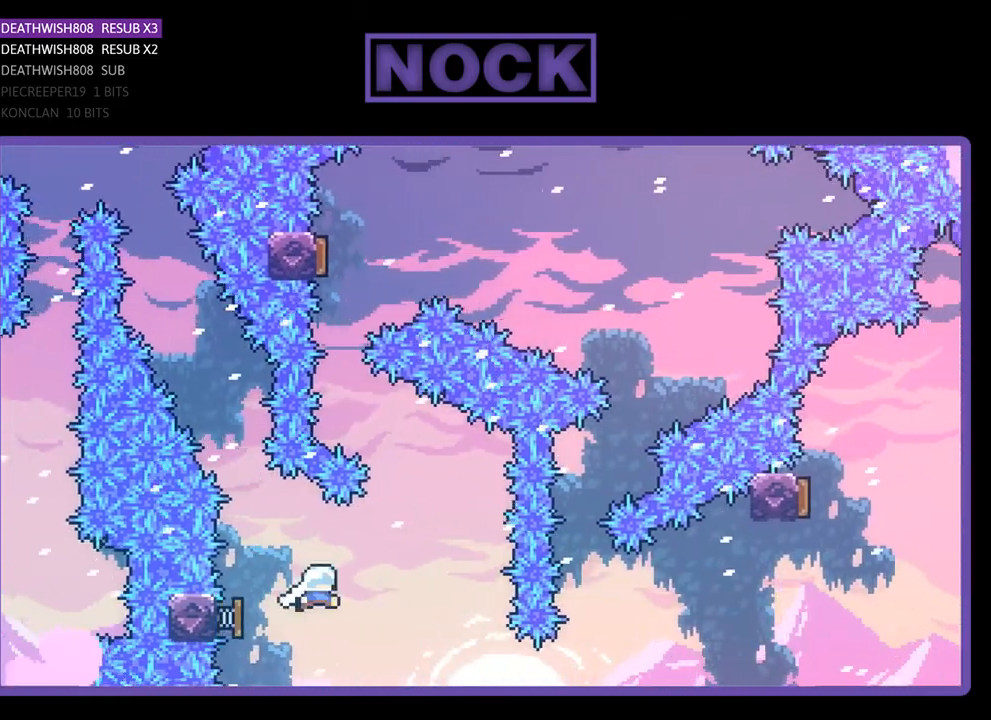
{"buttons": ["CIRCLE", "R2", "DPAD_UP", "DPAD_LEFT"], "right_stick": "center", "events": [[67, "DPAD_LEFT", "up"], [267, "DPAD_LEFT", "down"], [267, "DPAD_UP", "down"], [300, "CIRCLE", "down"]]}
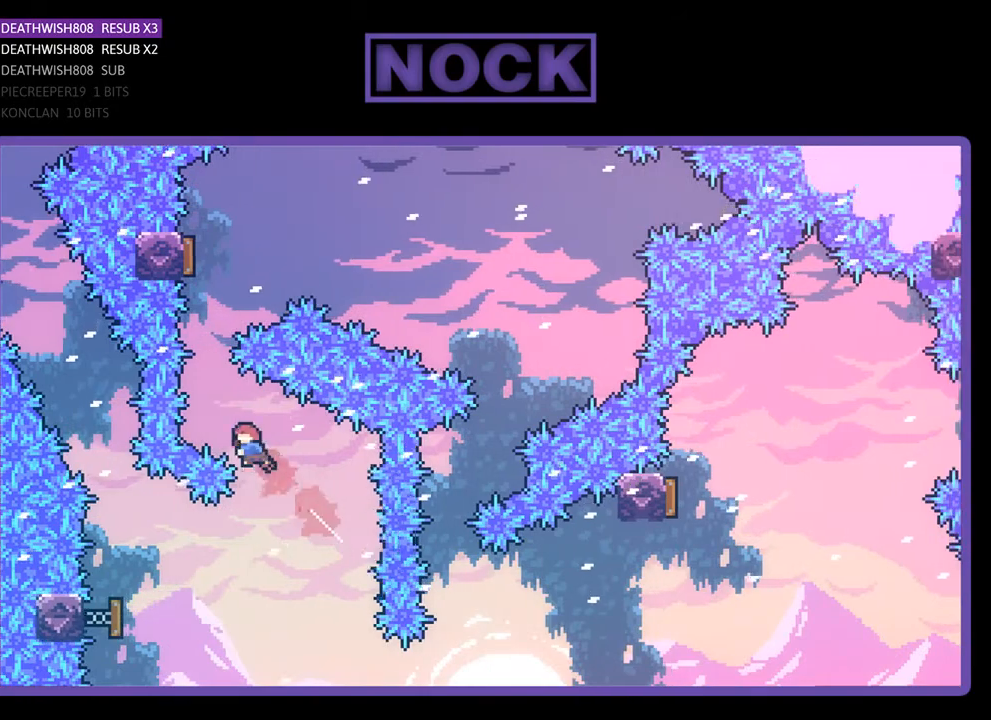
{"buttons": ["CIRCLE", "R2", "DPAD_UP"], "right_stick": "center", "events": [[67, "DPAD_LEFT", "up"], [100, "CIRCLE", "up"], [133, "DPAD_UP", "up"], [233, "CIRCLE", "down"], [233, "DPAD_UP", "down"]]}